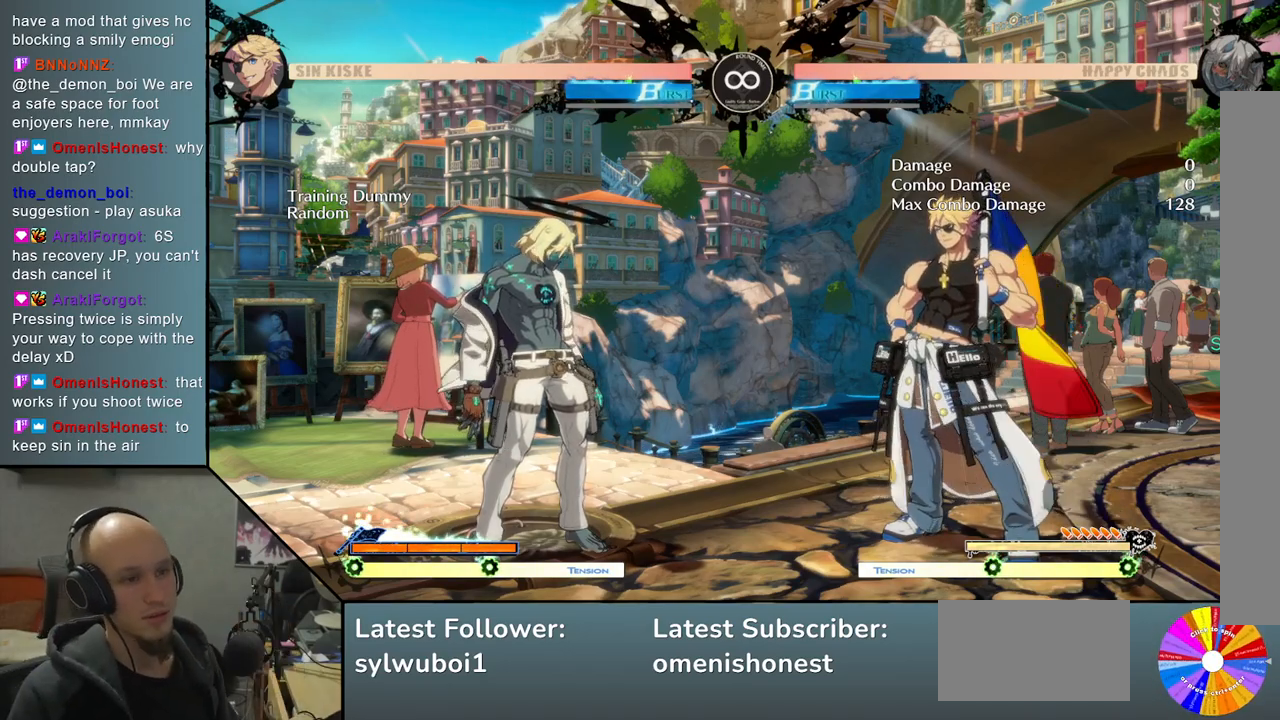
Gameplay with a controller (arcade stick); each line is a JSON object with the inputs held at the frame after it. "events" lists button and stick changes between this image and that frame as [ms after this image, input, new state], when the widget could be followed in between. Not read: L3 R3.
{"buttons": ["TRIANGLE"], "left_stick": "right", "events": [[267, "left_stick", "right"], [317, "TRIANGLE", "down"]]}
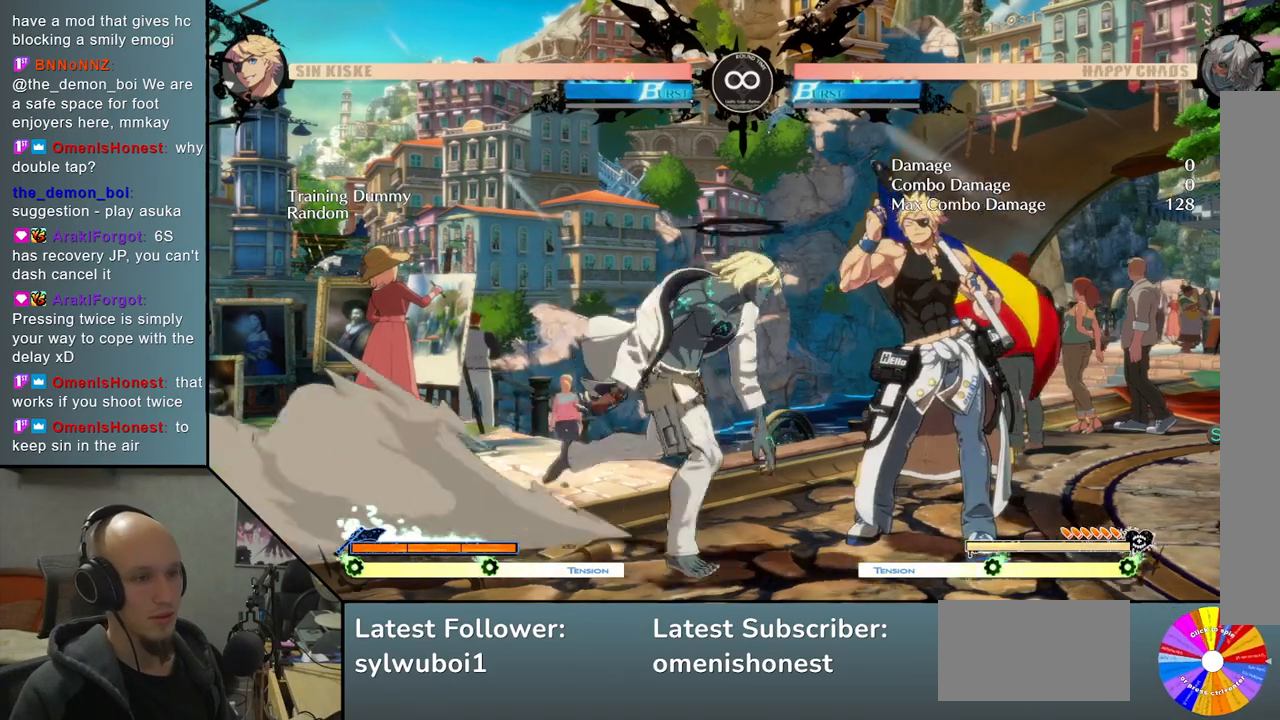
{"buttons": ["CROSS"], "left_stick": "down", "events": [[50, "TRIANGLE", "up"], [100, "left_stick", "down"], [150, "SQUARE", "down"], [267, "SQUARE", "up"], [383, "CROSS", "down"]]}
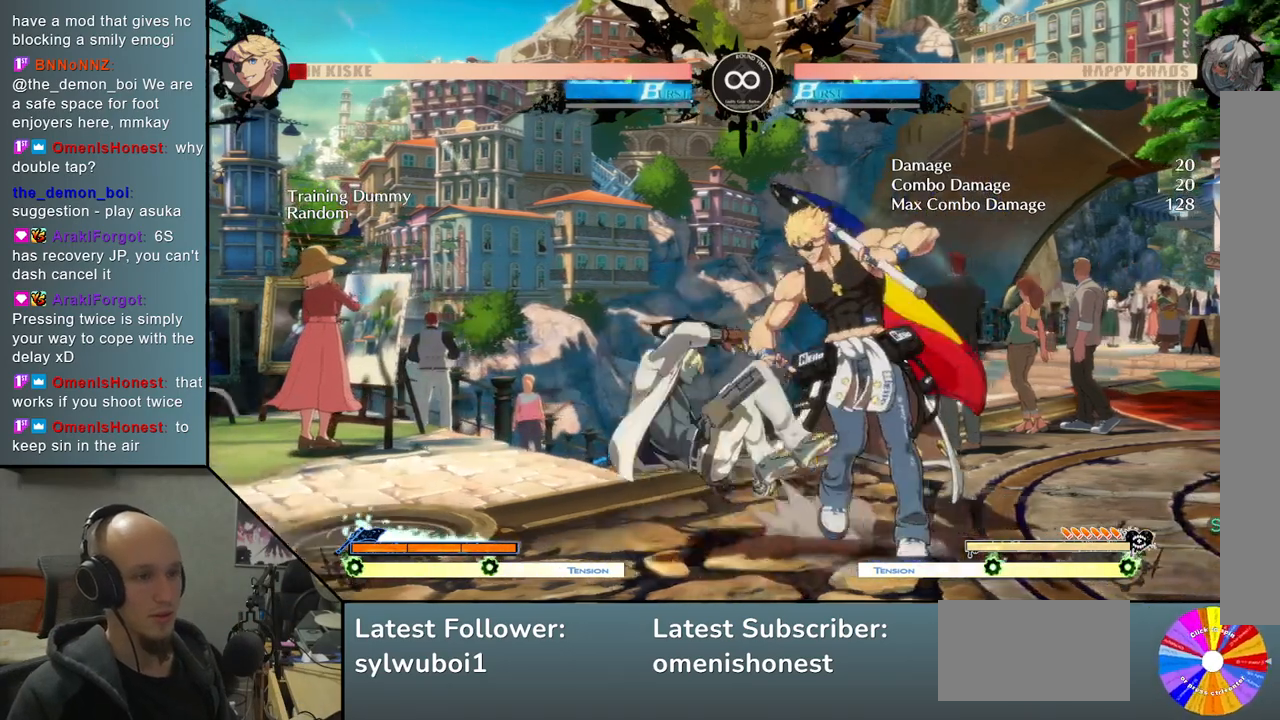
{"buttons": [], "left_stick": "center", "events": [[17, "CROSS", "up"], [17, "left_stick", "center"], [133, "left_stick", "down"], [267, "left_stick", "right"], [367, "R2", "down"], [483, "R2", "up"], [483, "left_stick", "center"]]}
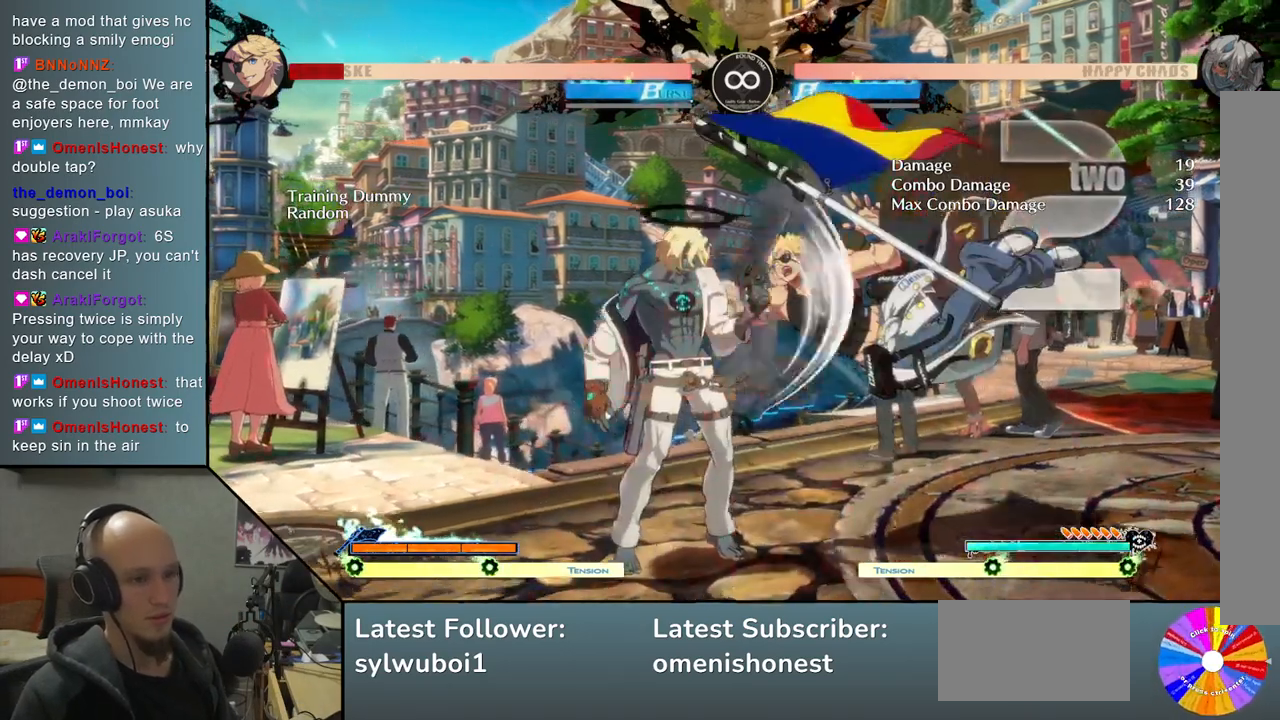
{"buttons": ["L2"], "left_stick": "right", "events": [[150, "left_stick", "right"], [183, "L2", "down"]]}
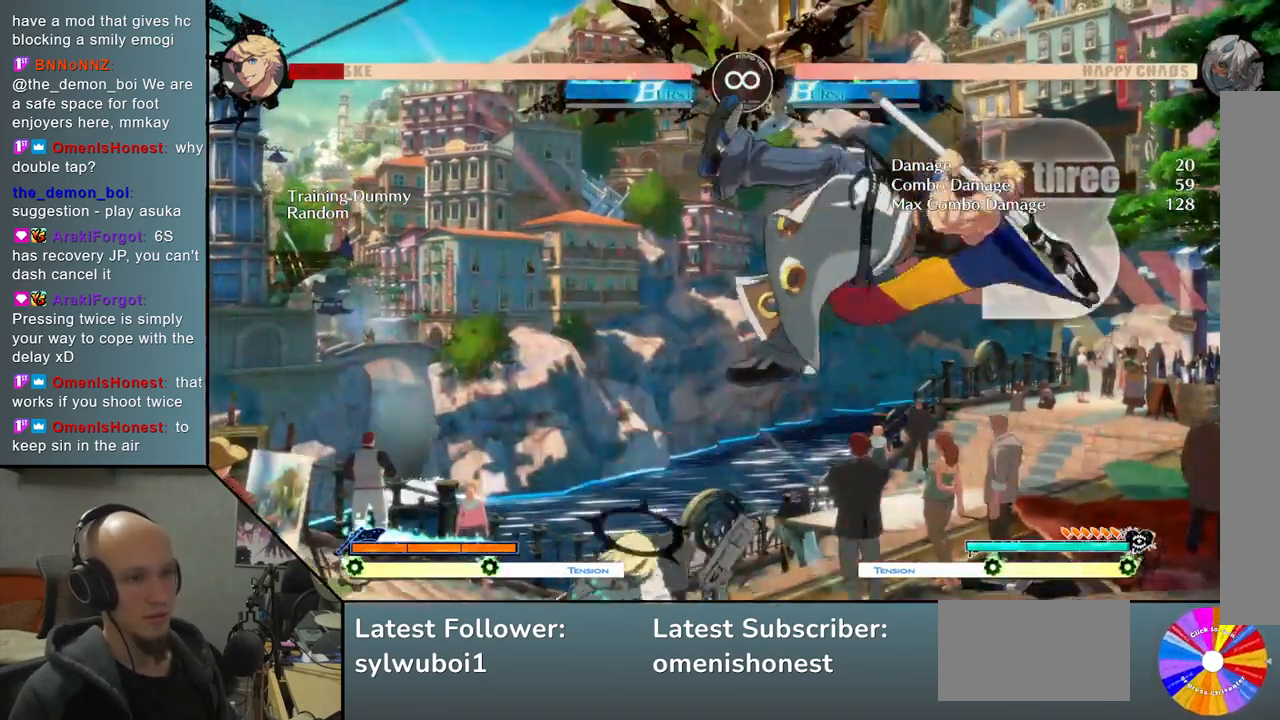
{"buttons": ["L2"], "left_stick": "right", "events": [[50, "L2", "up"], [400, "L2", "down"]]}
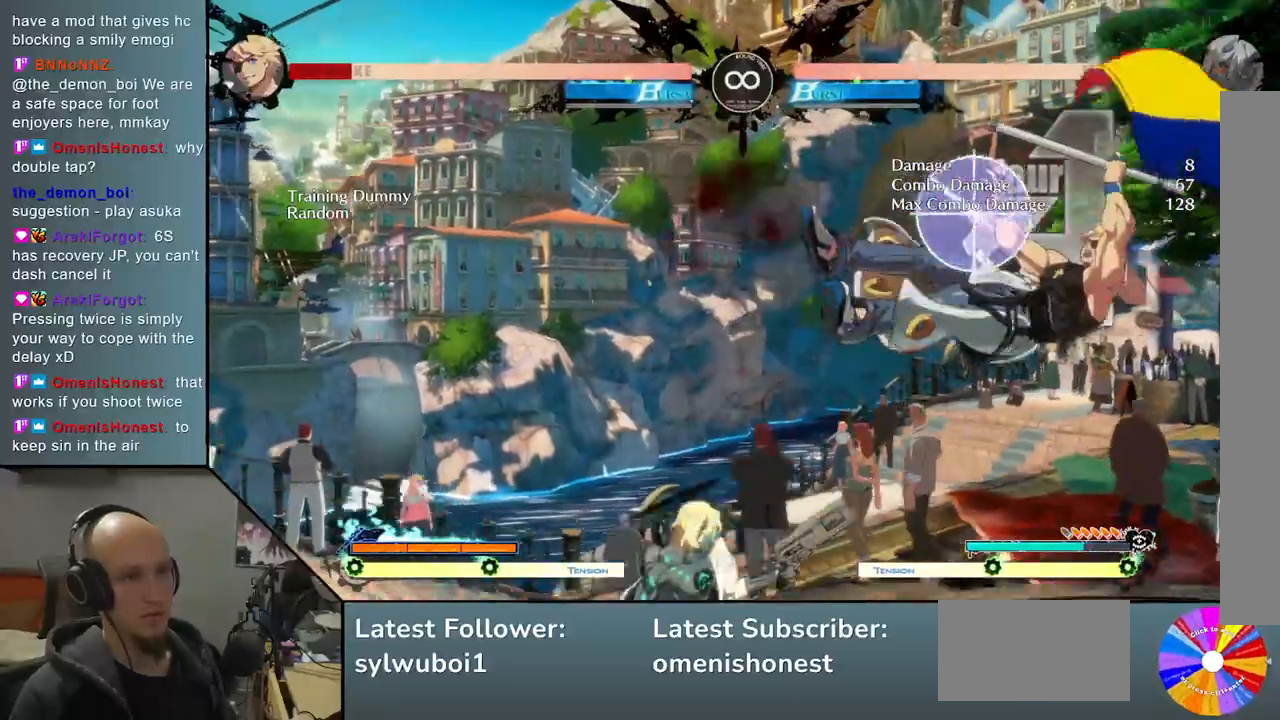
{"buttons": [], "left_stick": "right", "events": [[150, "L2", "up"]]}
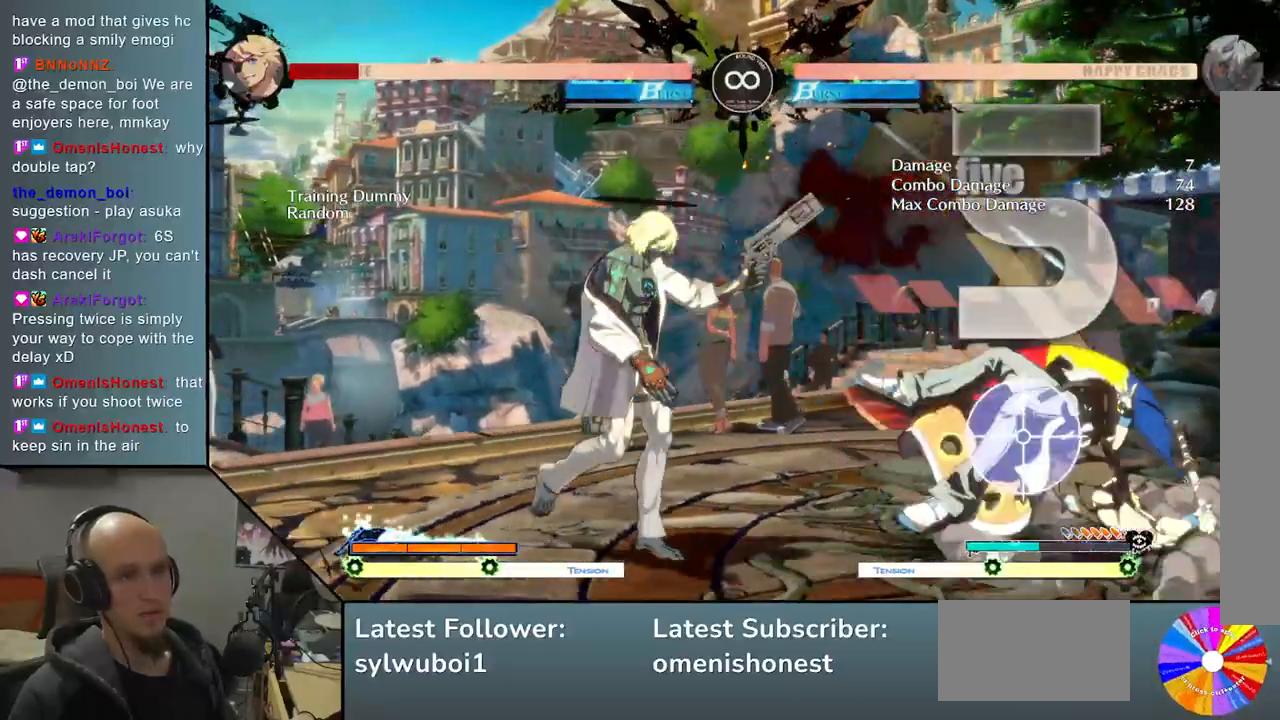
{"buttons": [], "left_stick": "center", "events": [[67, "left_stick", "center"], [250, "SELECT", "down"], [383, "SELECT", "up"]]}
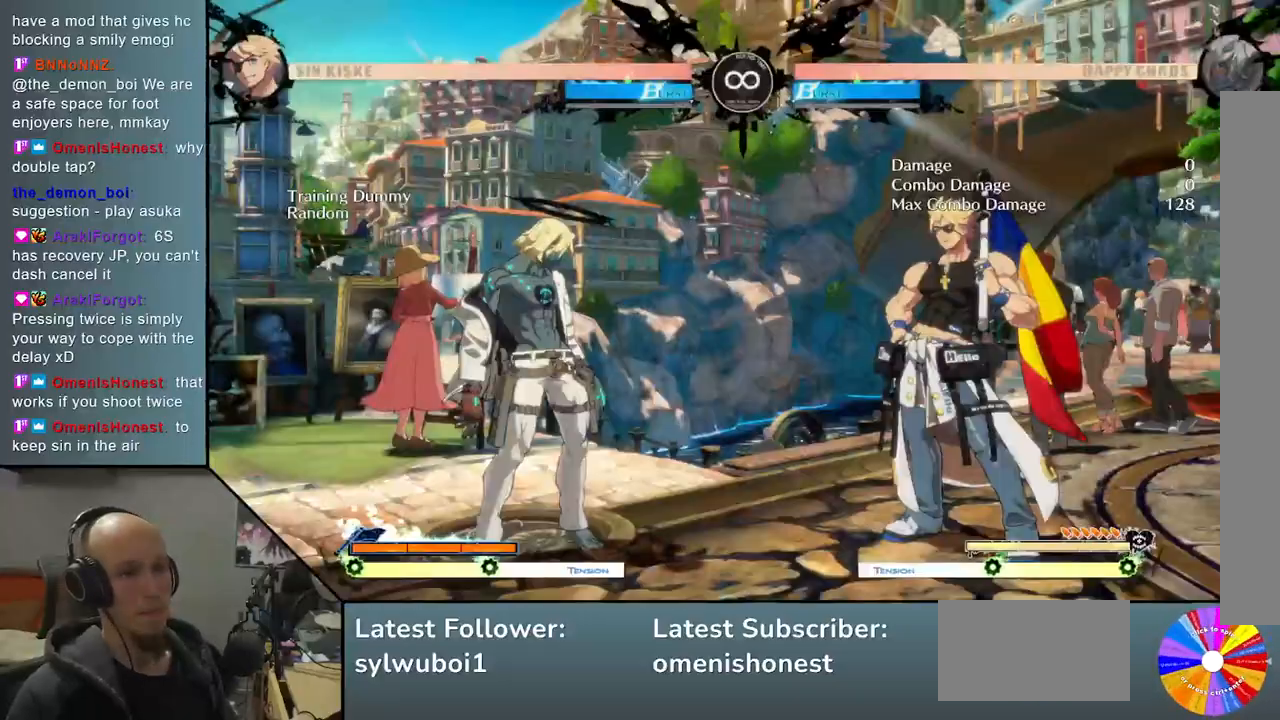
{"buttons": ["SQUARE"], "left_stick": "down", "events": [[67, "left_stick", "right"], [133, "TRIANGLE", "down"], [350, "TRIANGLE", "up"], [383, "left_stick", "down"], [467, "SQUARE", "down"]]}
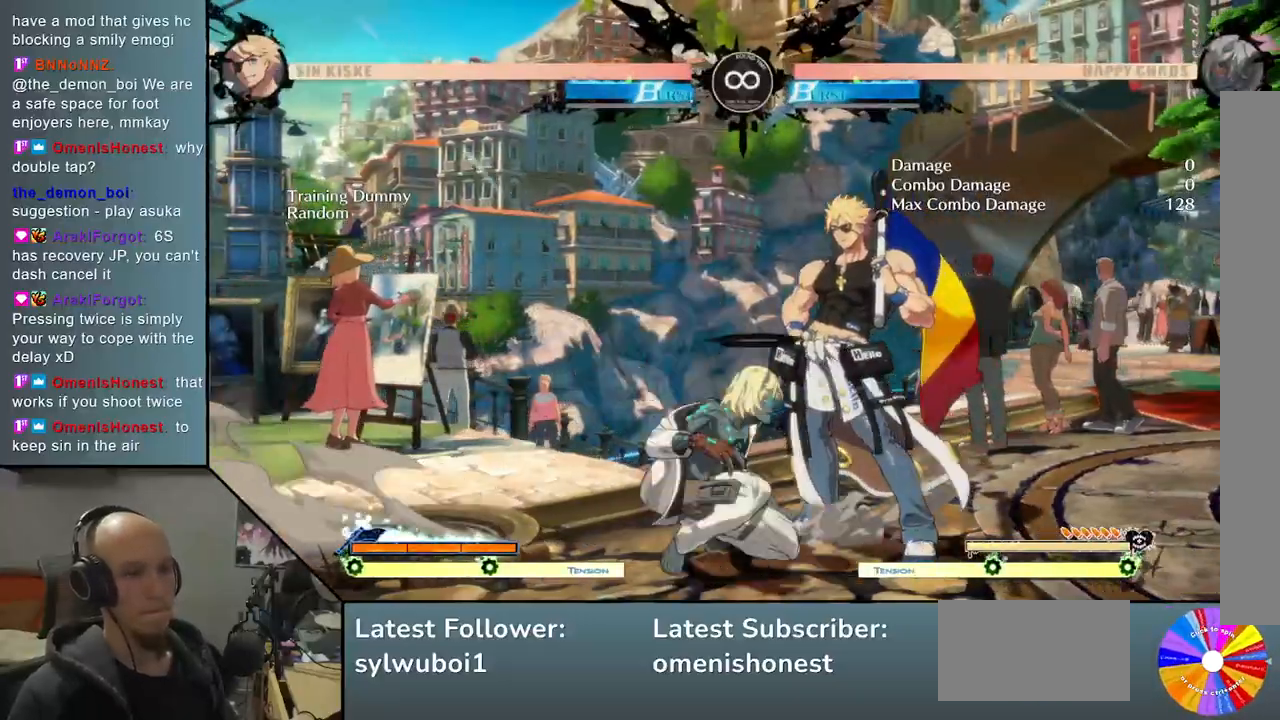
{"buttons": [], "left_stick": "down", "events": [[67, "SQUARE", "up"], [200, "CROSS", "down"], [350, "CROSS", "up"], [367, "left_stick", "center"], [417, "left_stick", "left"], [467, "left_stick", "down"]]}
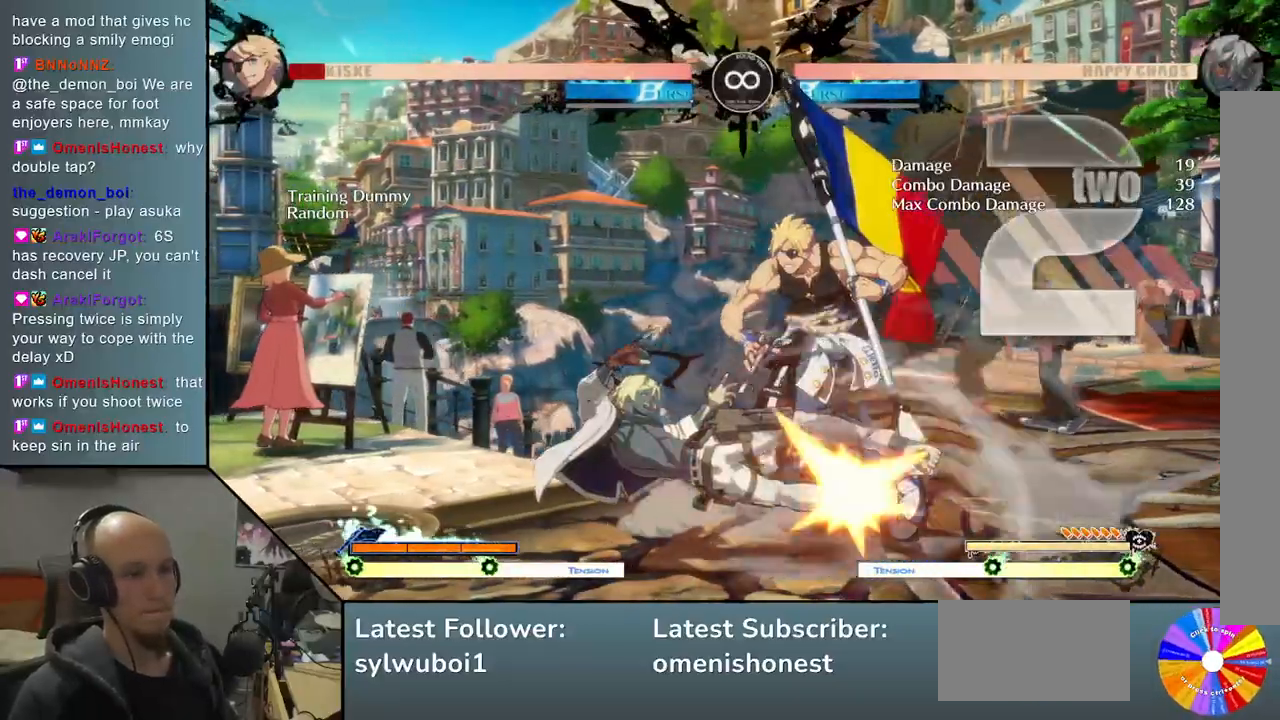
{"buttons": [], "left_stick": "right", "events": [[33, "left_stick", "right"], [117, "R2", "down"], [200, "left_stick", "center"], [233, "R2", "up"], [350, "left_stick", "down-left"], [467, "left_stick", "right"]]}
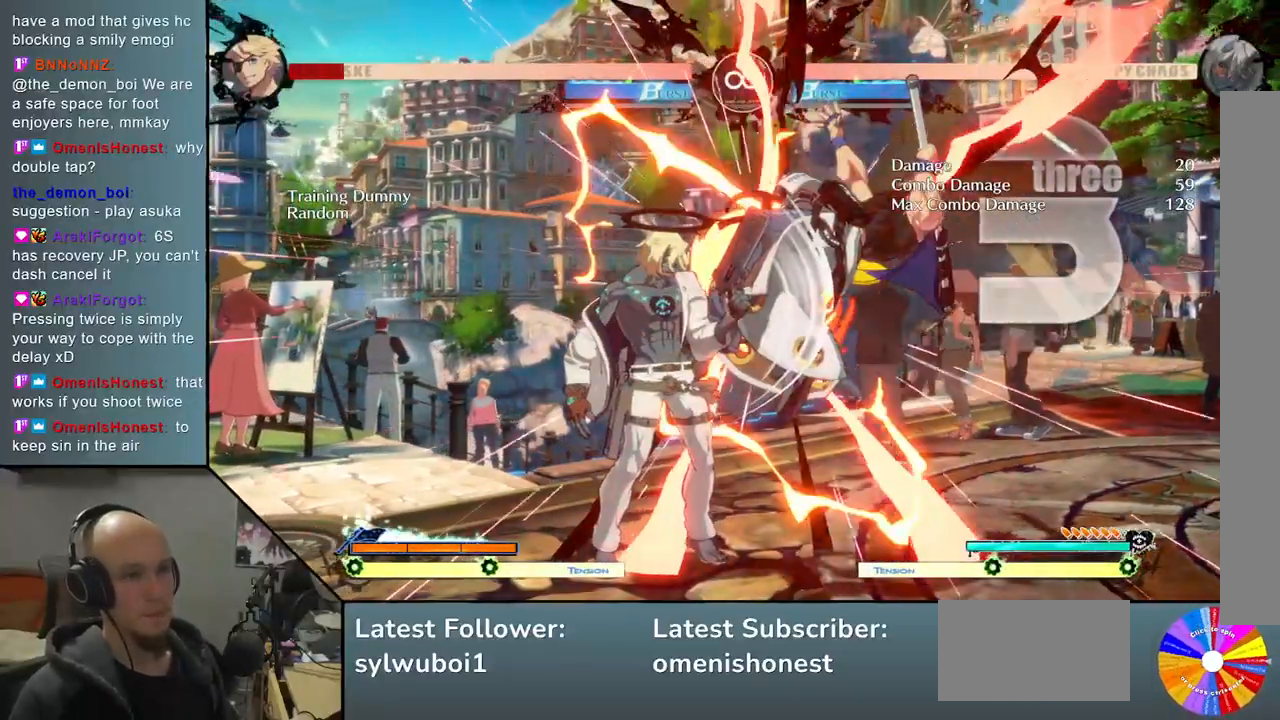
{"buttons": [], "left_stick": "right", "events": [[200, "L2", "down"], [433, "L2", "up"]]}
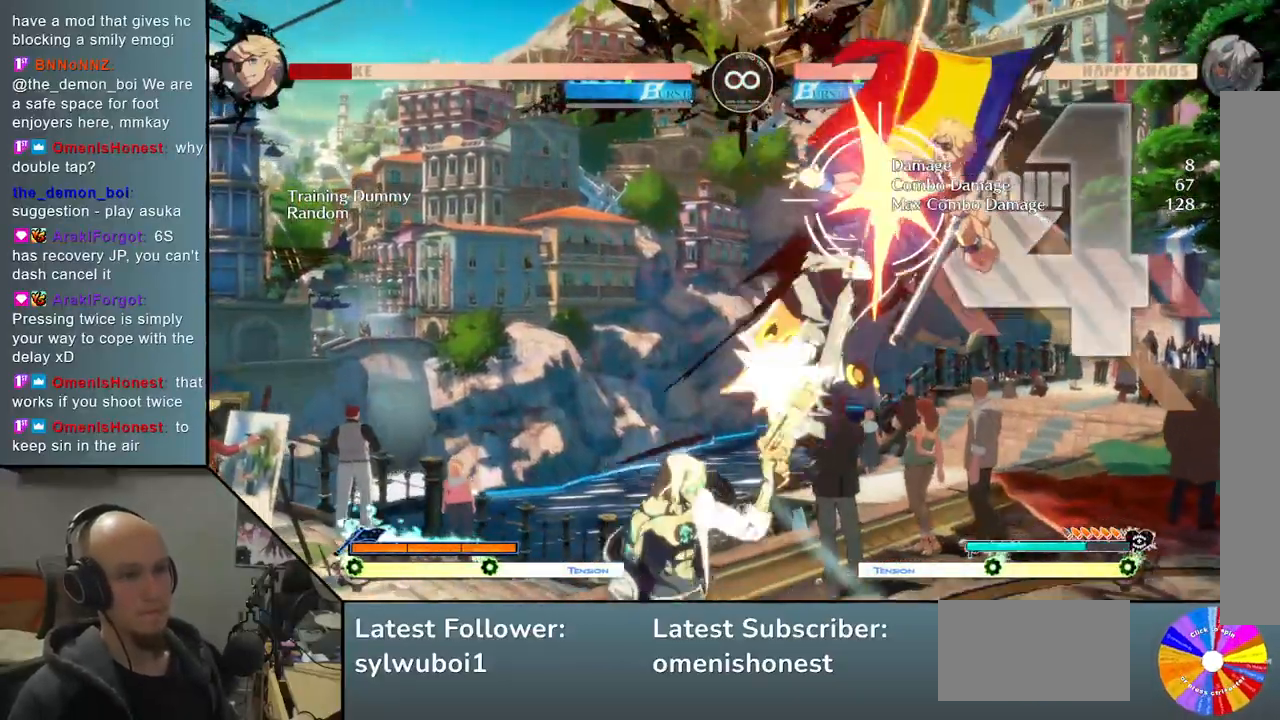
{"buttons": [], "left_stick": "right", "events": [[200, "TRIANGLE", "down"], [267, "L2", "down"], [450, "TRIANGLE", "up"], [483, "L2", "up"]]}
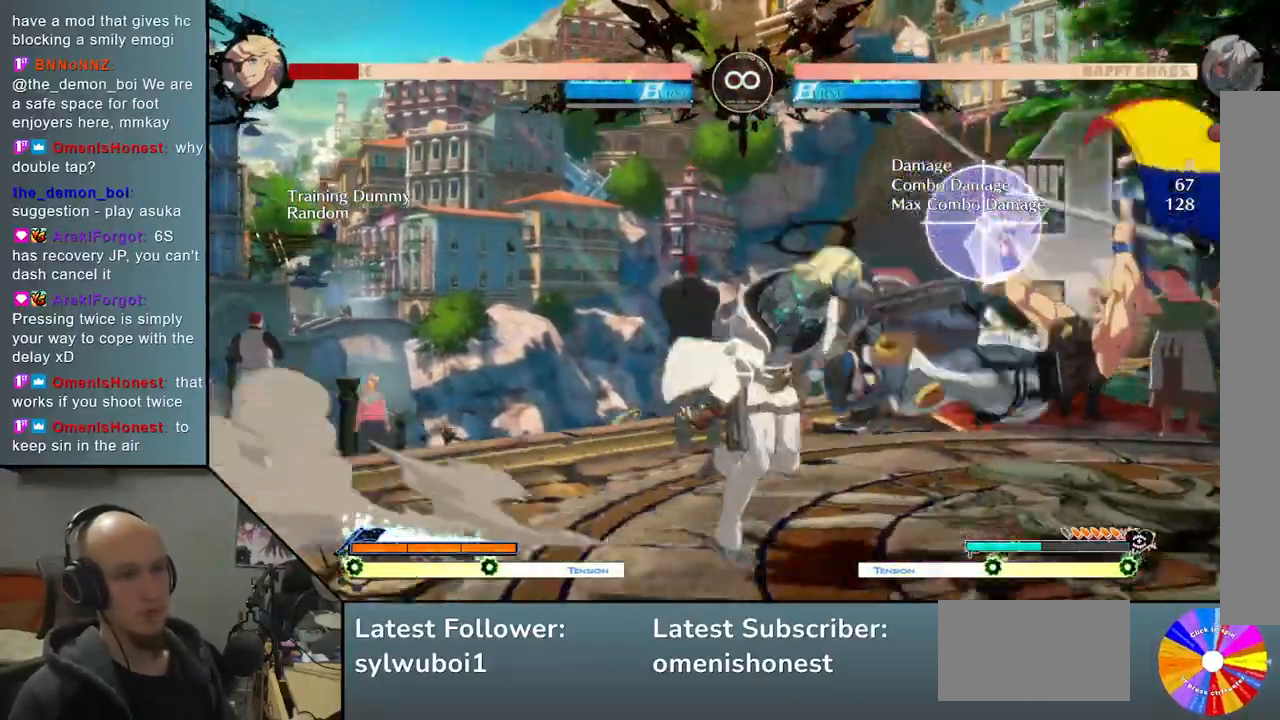
{"buttons": [], "left_stick": "right", "events": [[267, "TRIANGLE", "down"], [283, "R2", "down"], [433, "R2", "up"], [467, "TRIANGLE", "up"]]}
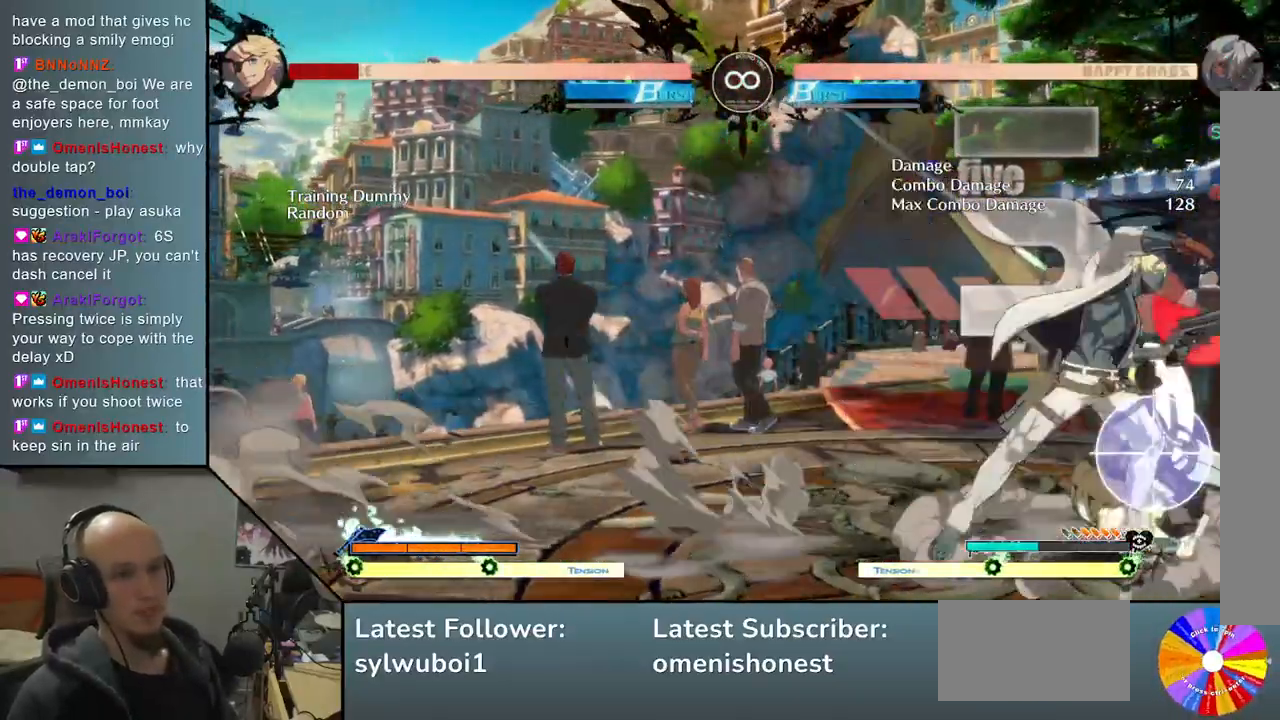
{"buttons": [], "left_stick": "center", "events": [[233, "left_stick", "center"], [317, "SELECT", "down"], [483, "SELECT", "up"]]}
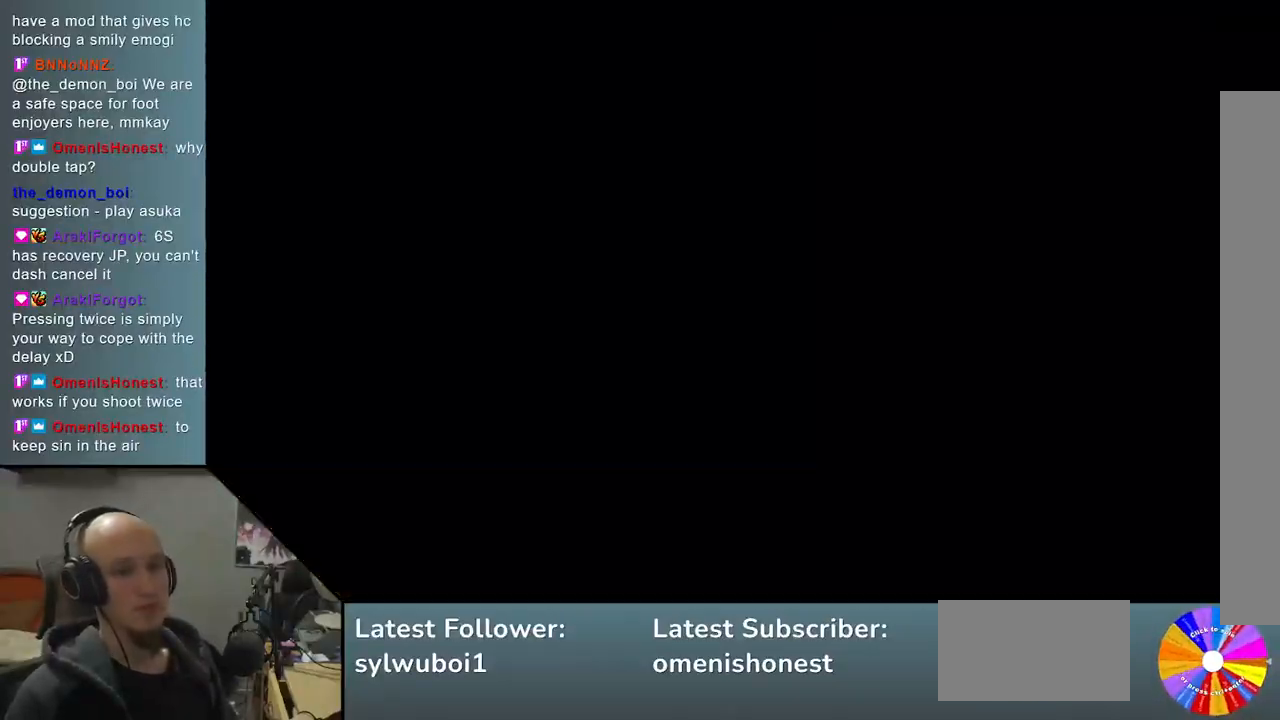
{"buttons": [], "left_stick": "down", "events": [[150, "TRIANGLE", "down"], [150, "left_stick", "right"], [400, "TRIANGLE", "up"], [483, "left_stick", "down"]]}
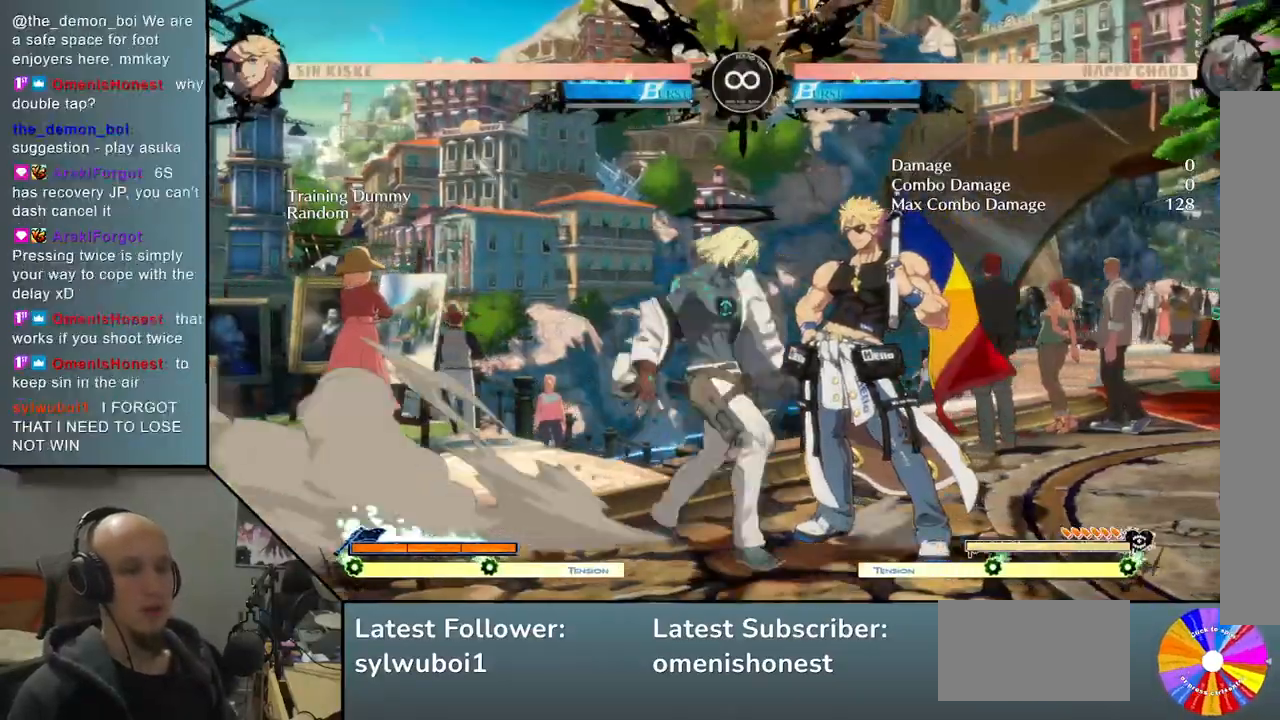
{"buttons": [], "left_stick": "center", "events": [[33, "SQUARE", "down"], [100, "SQUARE", "up"], [267, "CROSS", "down"], [400, "CROSS", "up"], [433, "left_stick", "center"]]}
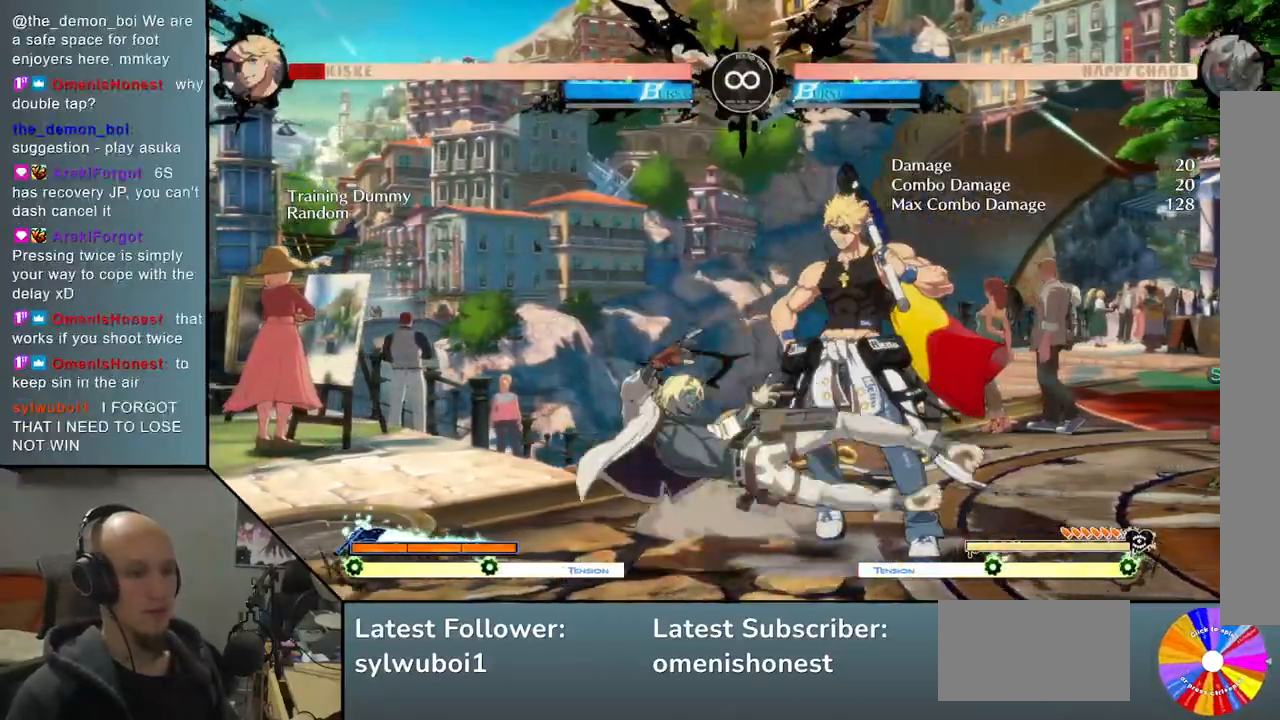
{"buttons": [], "left_stick": "right", "events": [[50, "left_stick", "down"], [133, "left_stick", "right"], [183, "R2", "down"], [500, "R2", "up"]]}
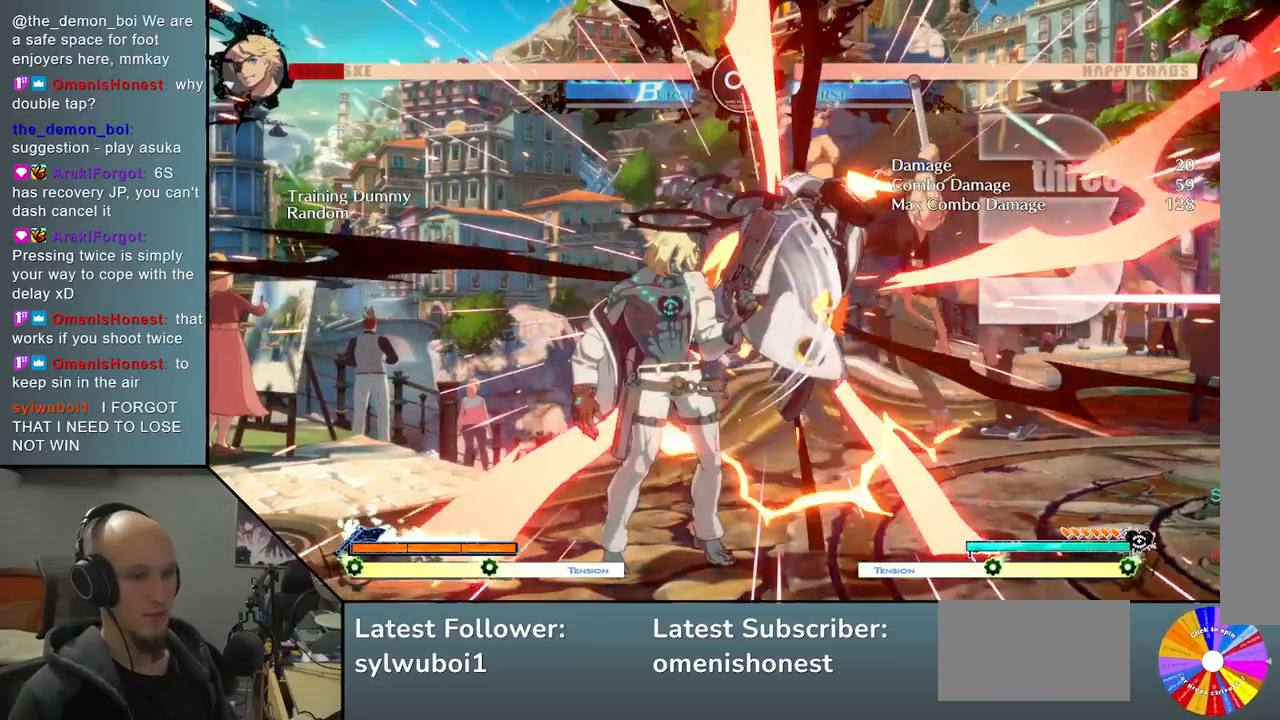
{"buttons": [], "left_stick": "right", "events": [[183, "L2", "down"], [467, "L2", "up"]]}
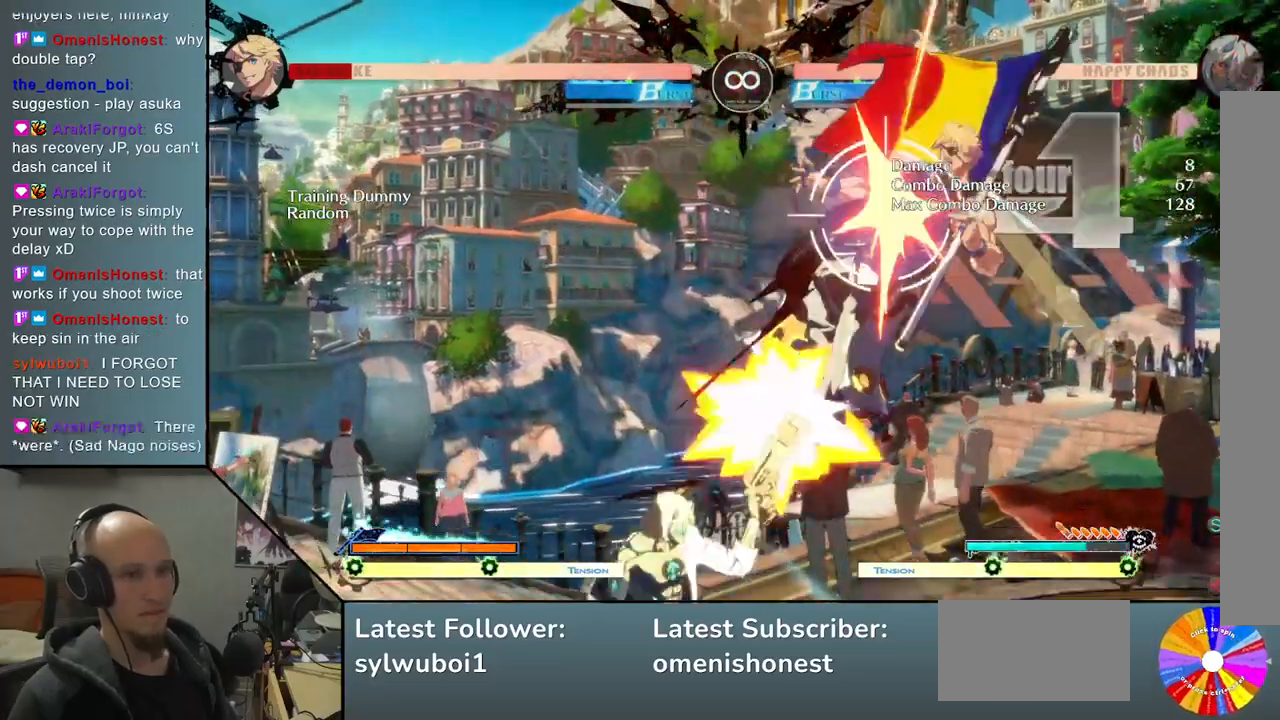
{"buttons": [], "left_stick": "right", "events": [[133, "TRIANGLE", "down"], [267, "R2", "down"], [450, "R2", "up"], [483, "TRIANGLE", "up"]]}
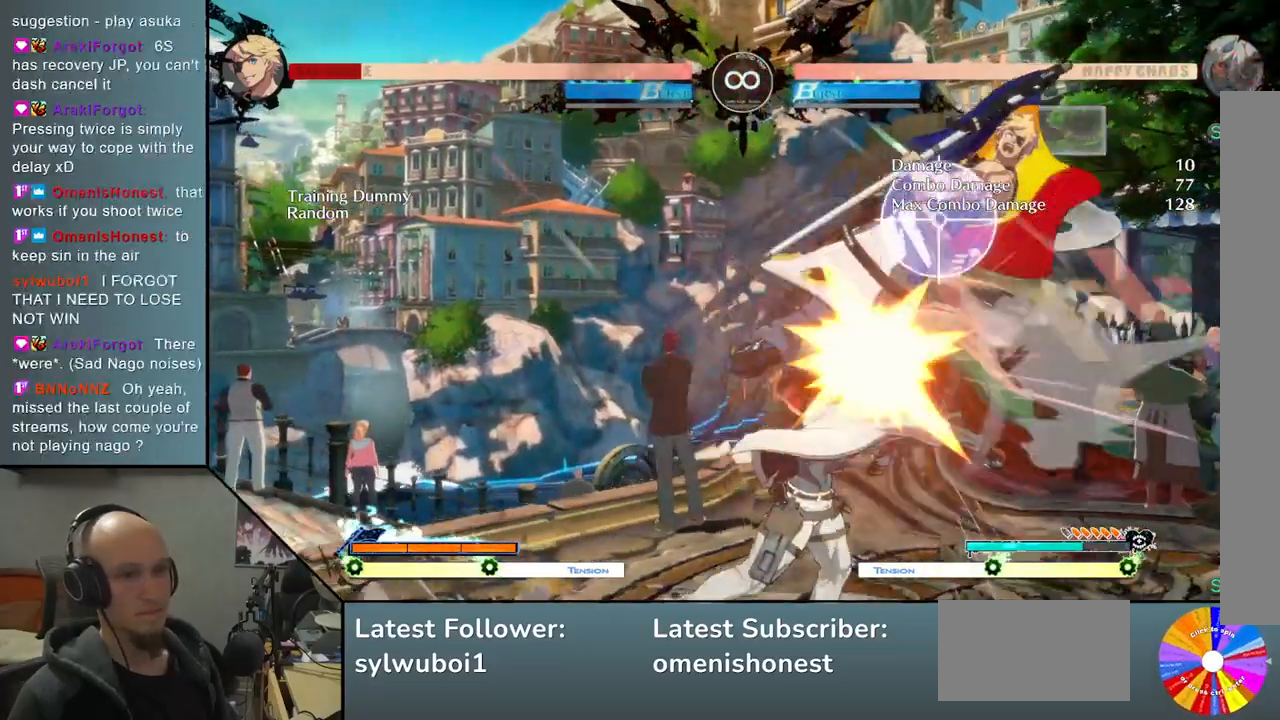
{"buttons": [], "left_stick": "right", "events": [[117, "L2", "down"], [333, "L2", "up"]]}
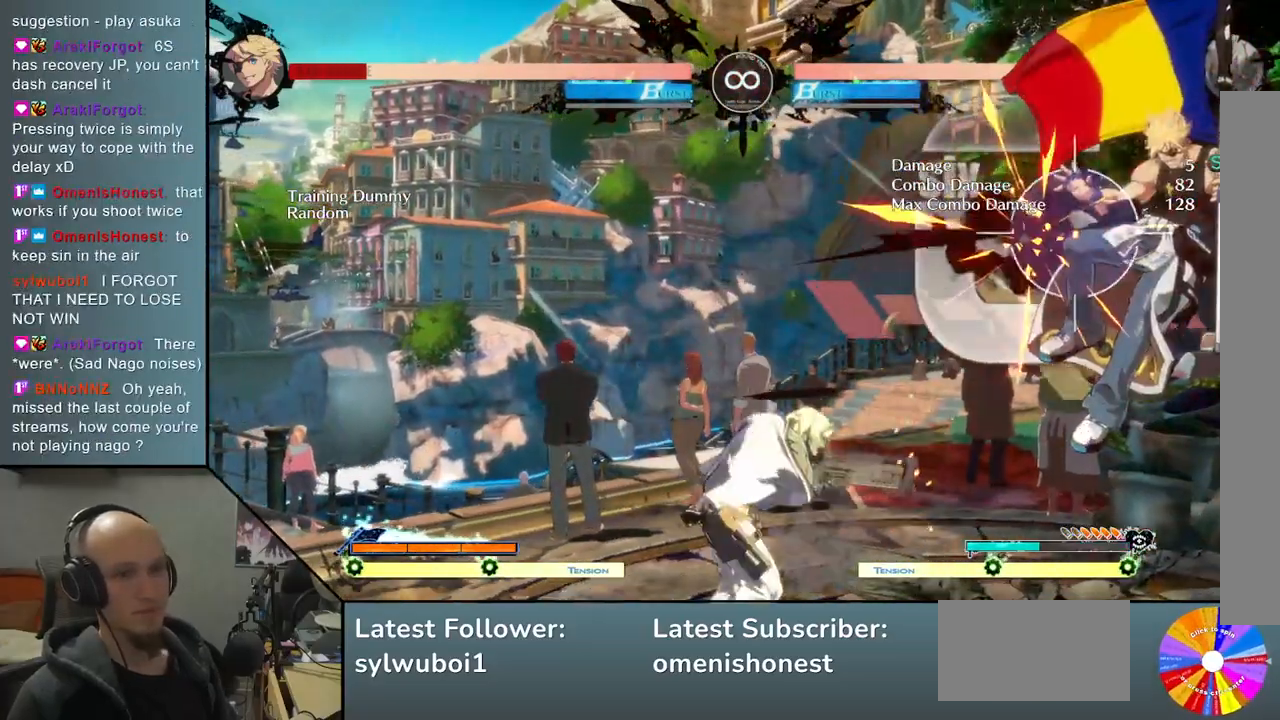
{"buttons": [], "left_stick": "right", "events": [[17, "L2", "down"], [217, "L2", "up"]]}
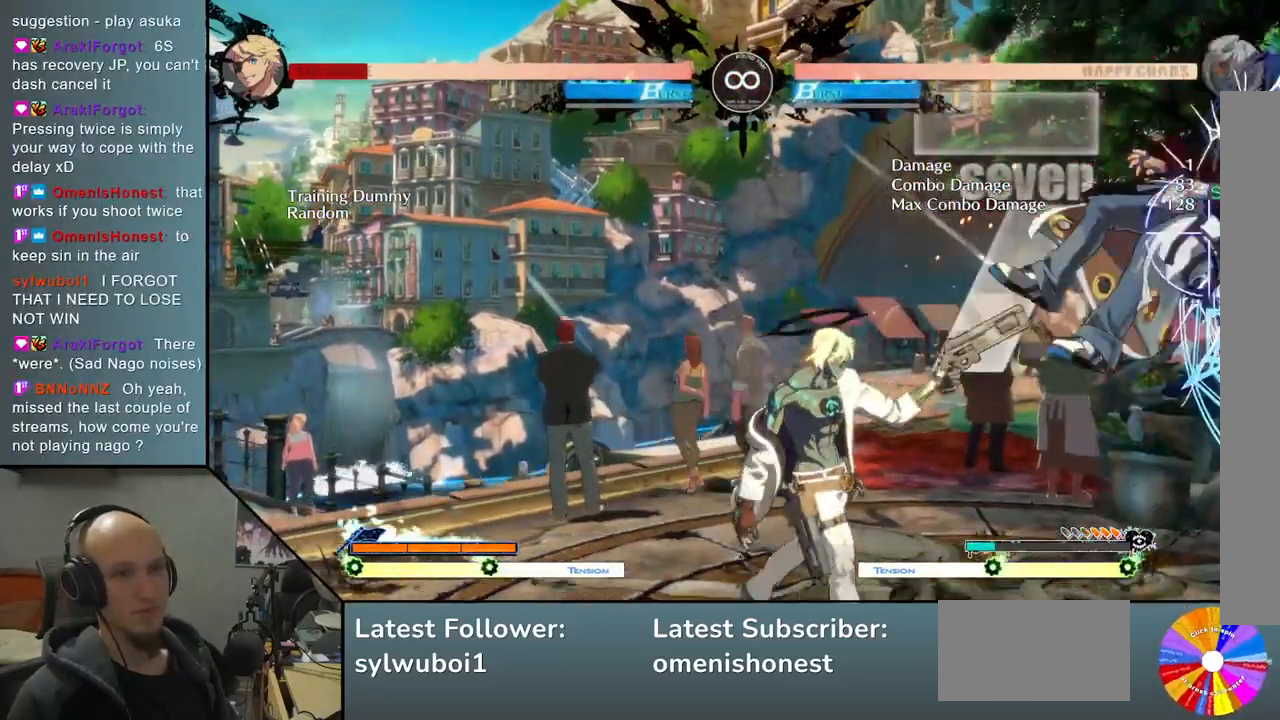
{"buttons": [], "left_stick": "right", "events": [[233, "SQUARE", "down"], [383, "SQUARE", "up"]]}
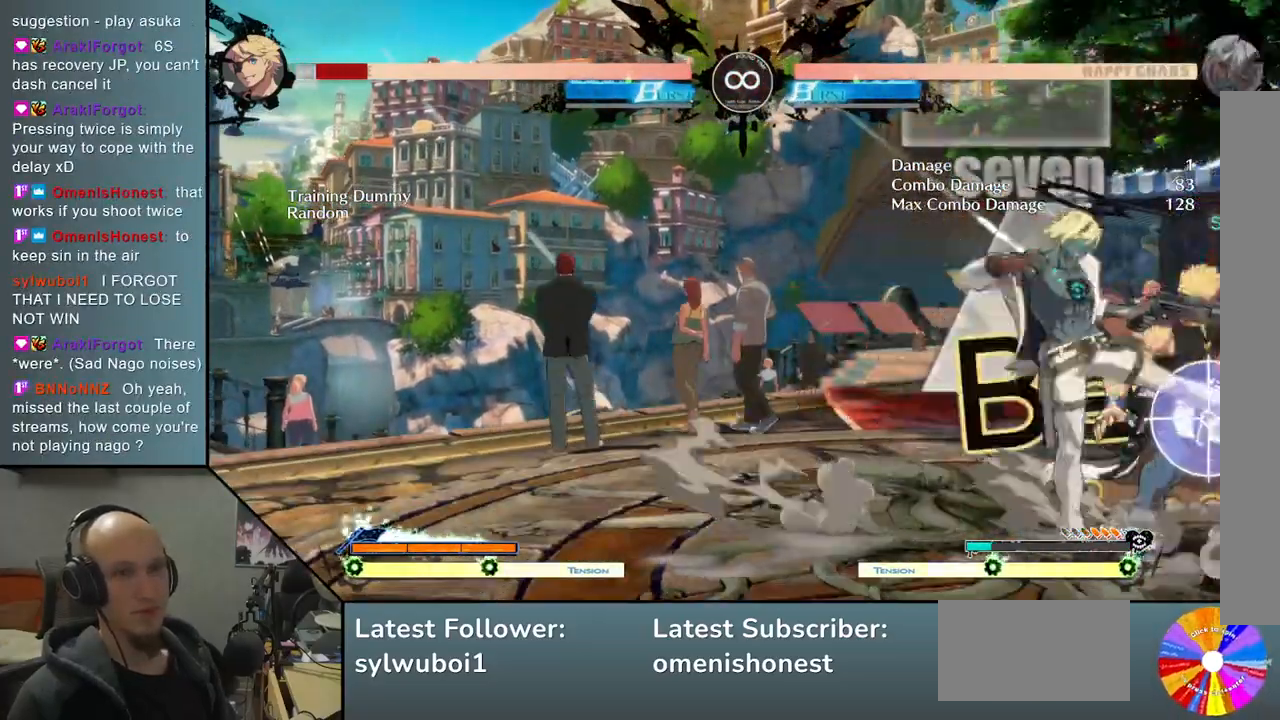
{"buttons": ["SELECT"], "left_stick": "center", "events": [[83, "left_stick", "center"], [500, "SELECT", "down"]]}
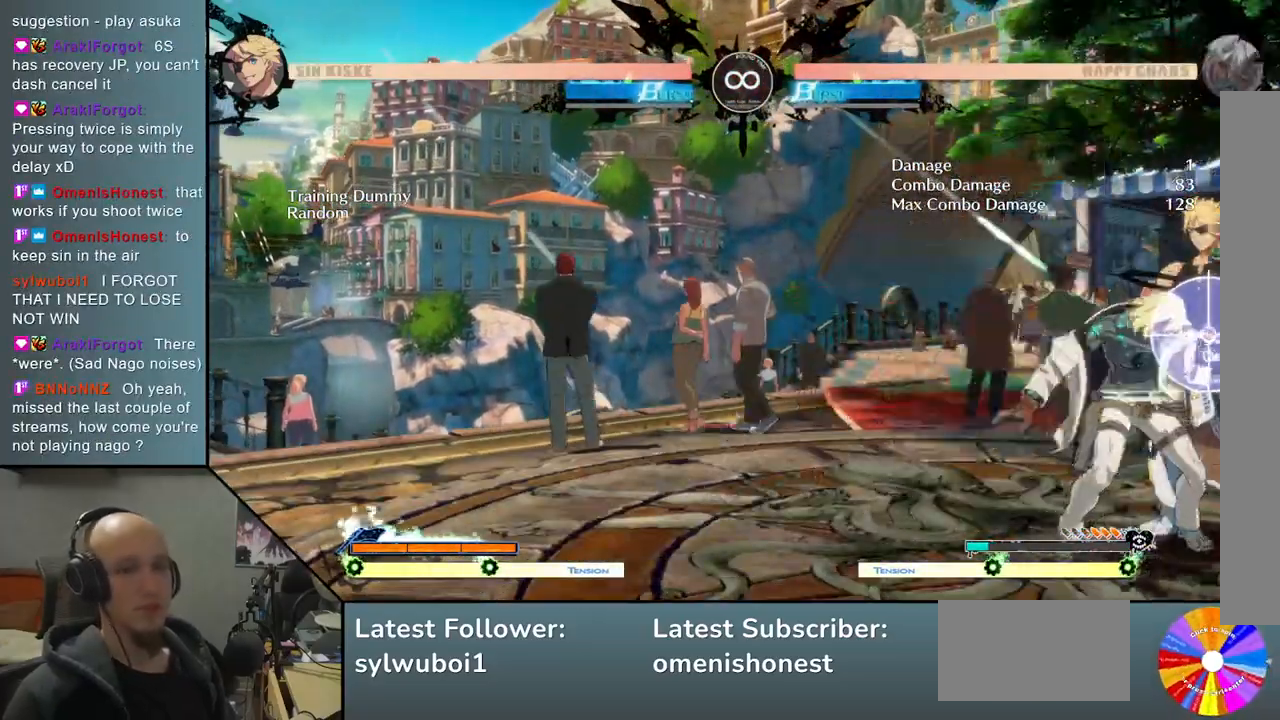
{"buttons": [], "left_stick": "center", "events": [[150, "SELECT", "up"]]}
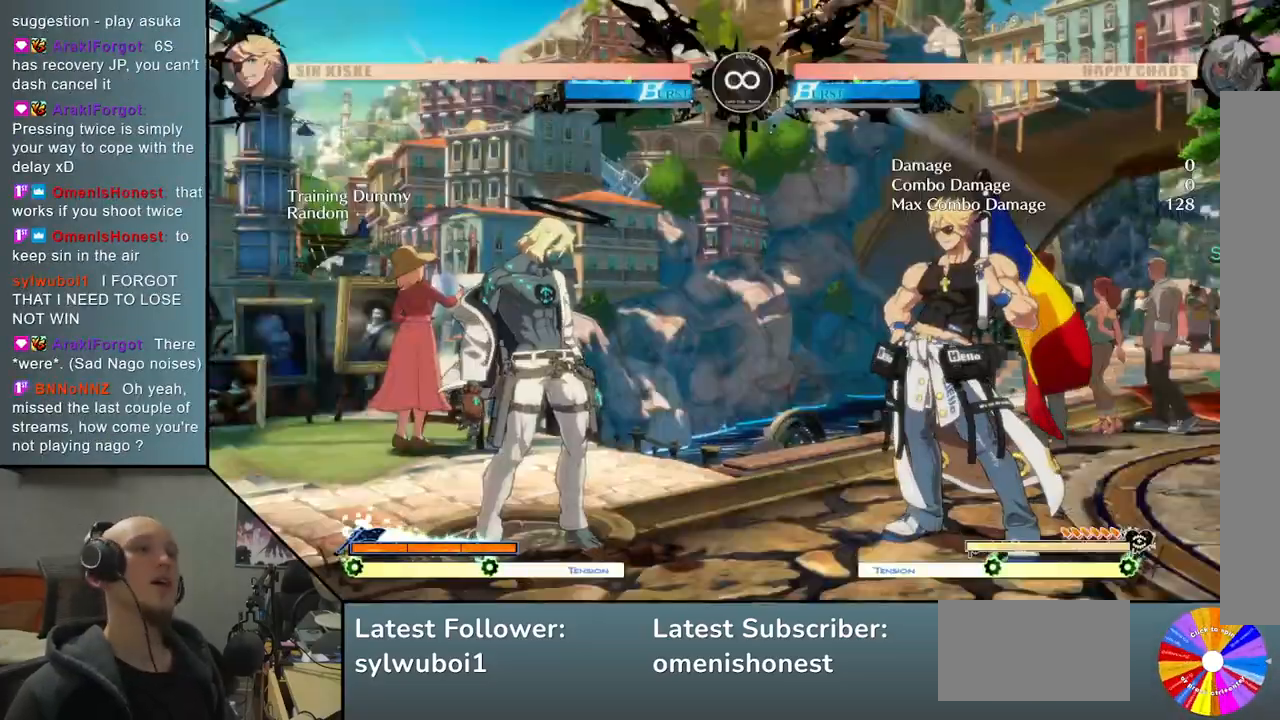
{"buttons": [], "left_stick": "right", "events": [[400, "left_stick", "right"]]}
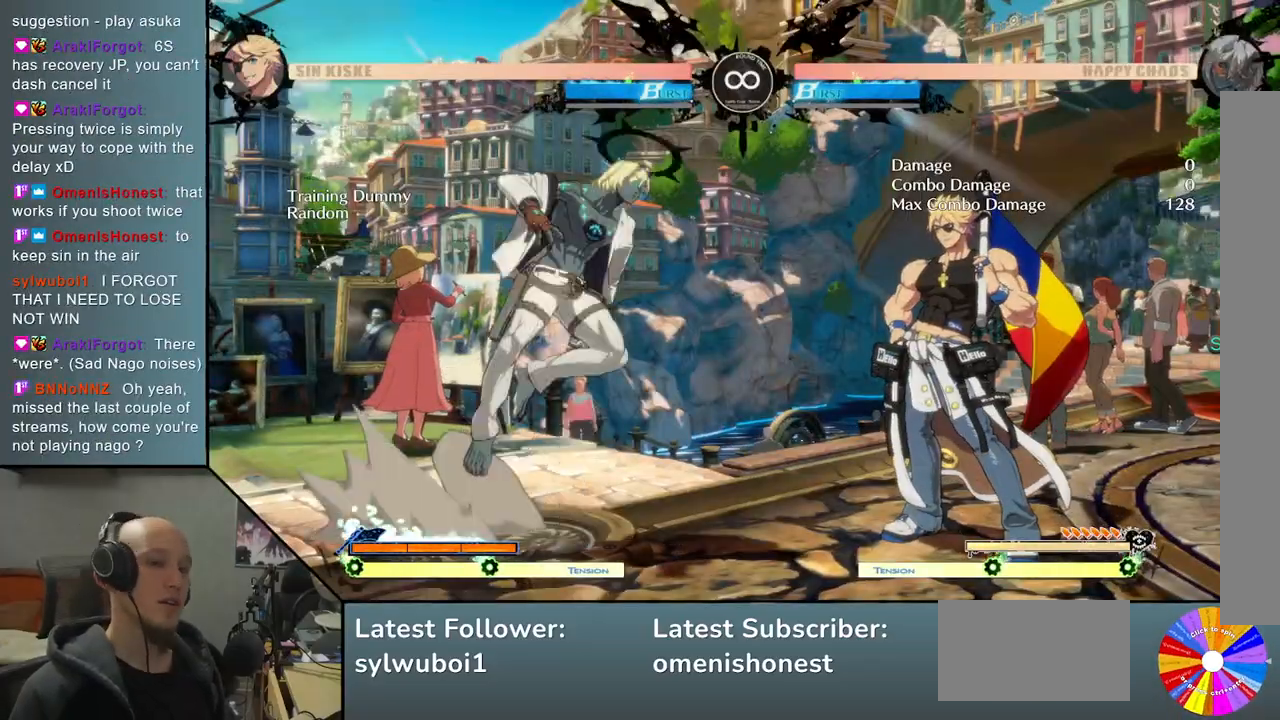
{"buttons": [], "left_stick": "center", "events": [[67, "TRIANGLE", "down"], [267, "TRIANGLE", "up"], [300, "left_stick", "center"]]}
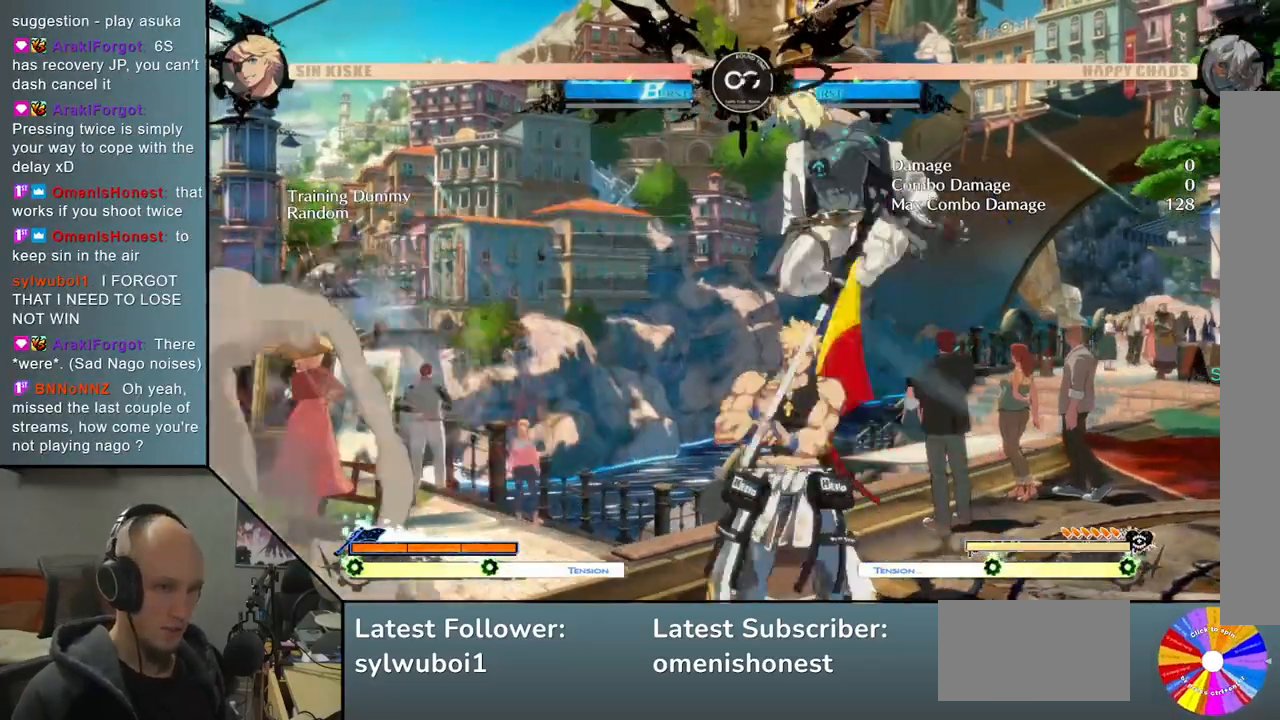
{"buttons": ["SELECT"], "left_stick": "center", "events": [[450, "SELECT", "down"]]}